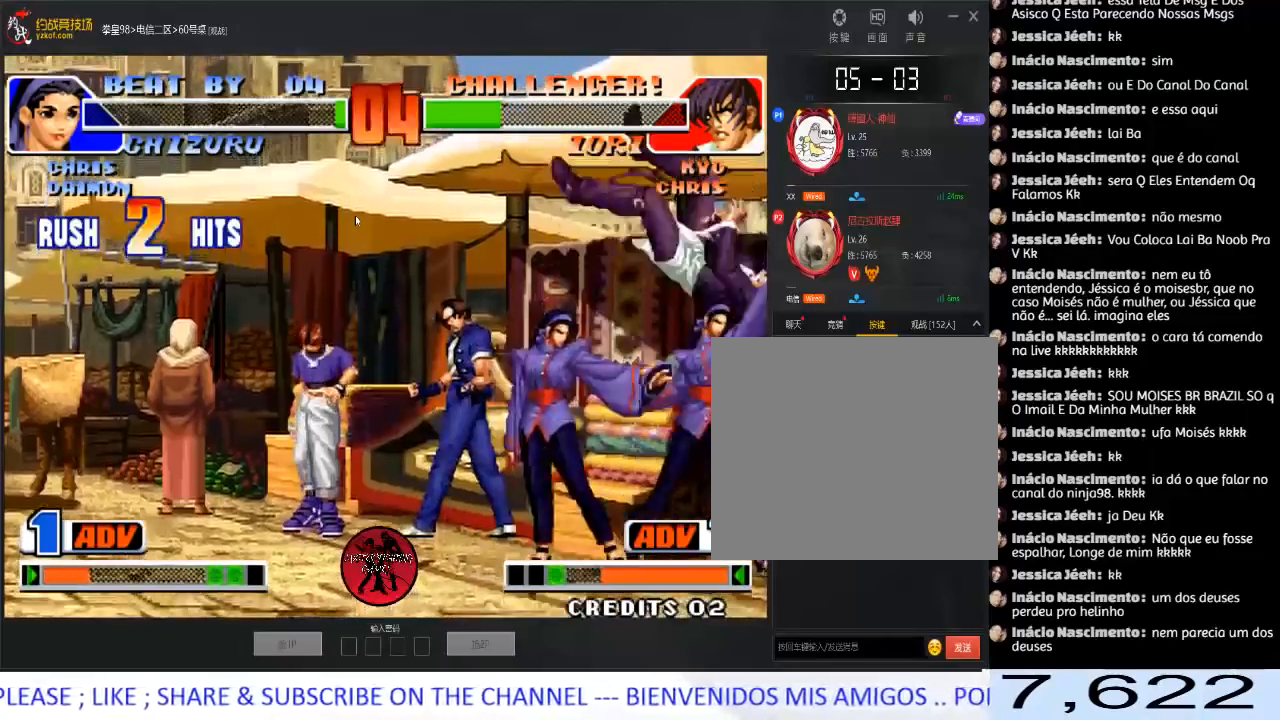
Gameplay with a controller (arcade stick); each line is a JSON object with the inputs held at the frame after it. "events" lists button and stick changes between this image and that frame as [ms after this image, input, new state], when the widget could be followed in between. Not read: L3 R3.
{"buttons": ["C"], "left_stick": "down-right", "events": [[150, "left_stick", "down-right"], [500, "C", "down"]]}
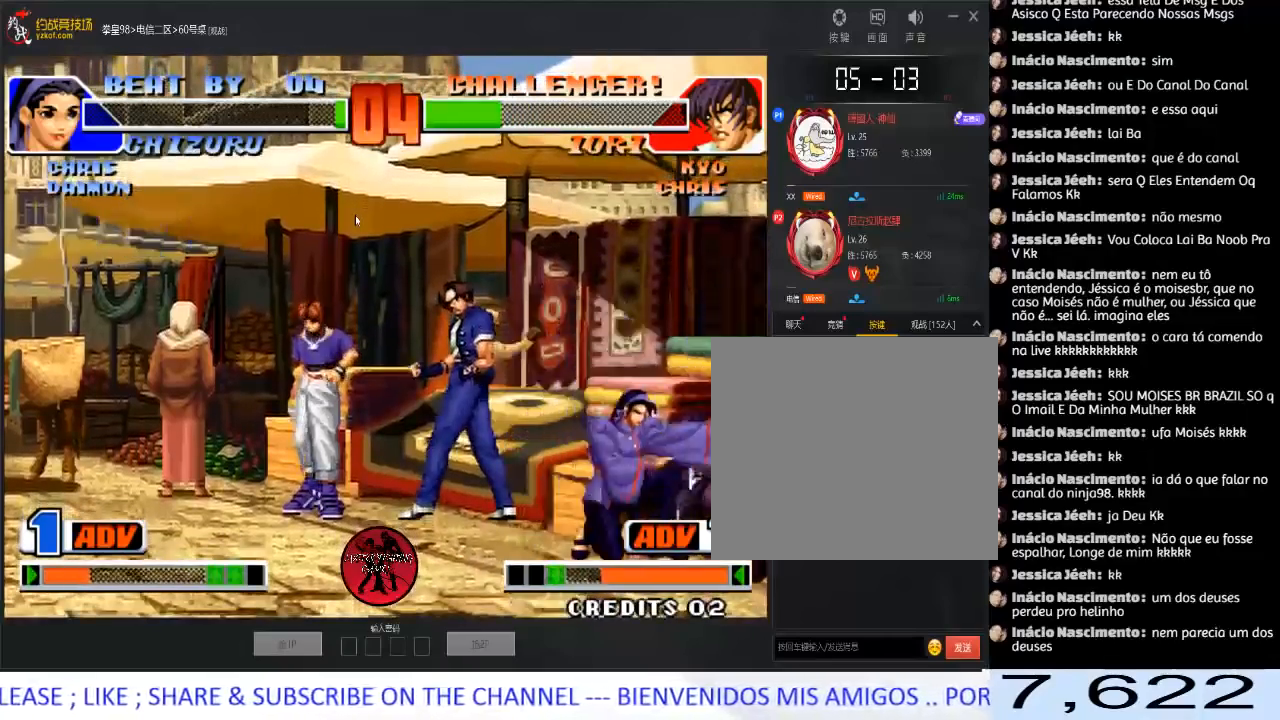
{"buttons": [], "left_stick": "down-right", "events": [[33, "left_stick", "right"], [100, "C", "up"], [133, "C", "down"], [300, "C", "up"], [333, "left_stick", "down-right"]]}
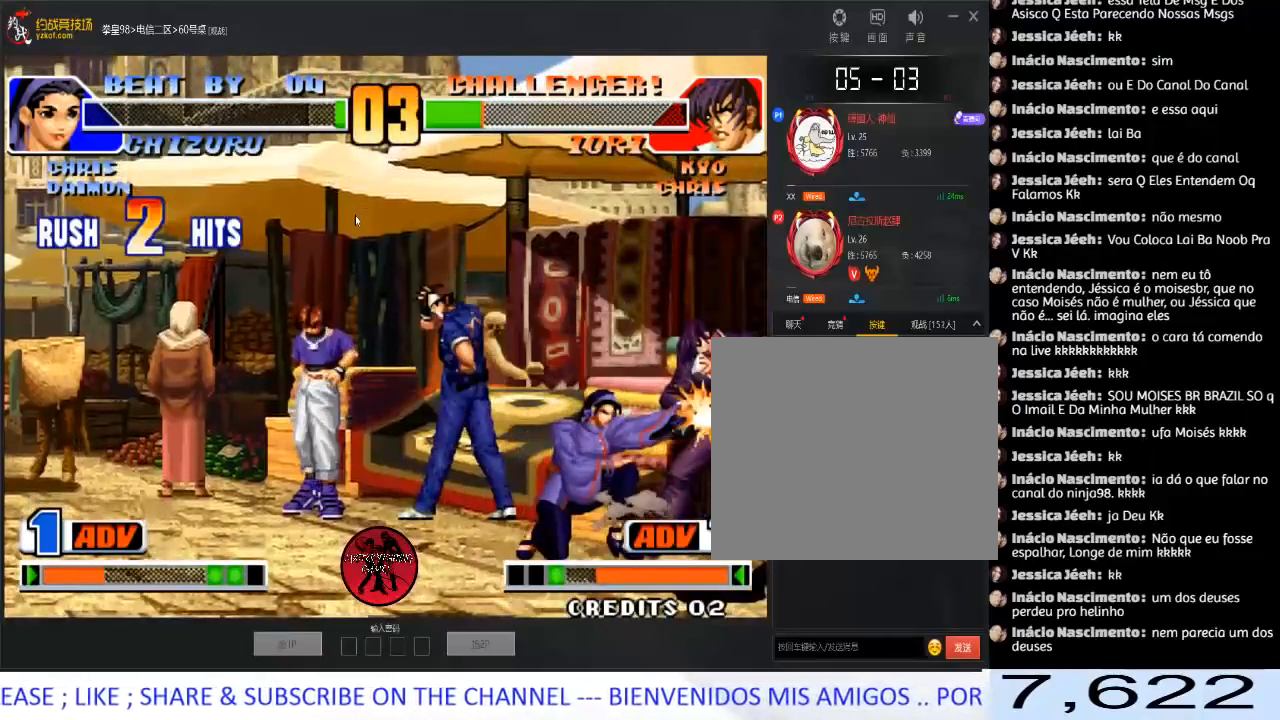
{"buttons": [], "left_stick": "down-right", "events": []}
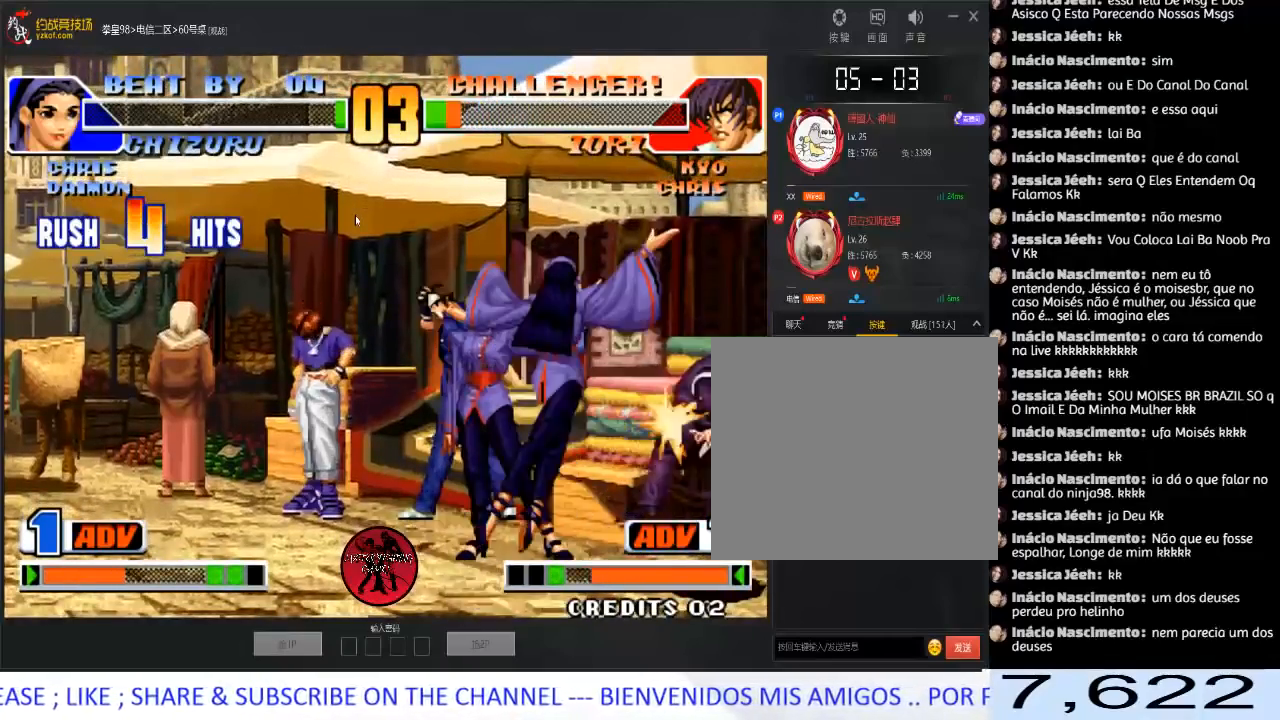
{"buttons": [], "left_stick": "center", "events": [[400, "left_stick", "center"]]}
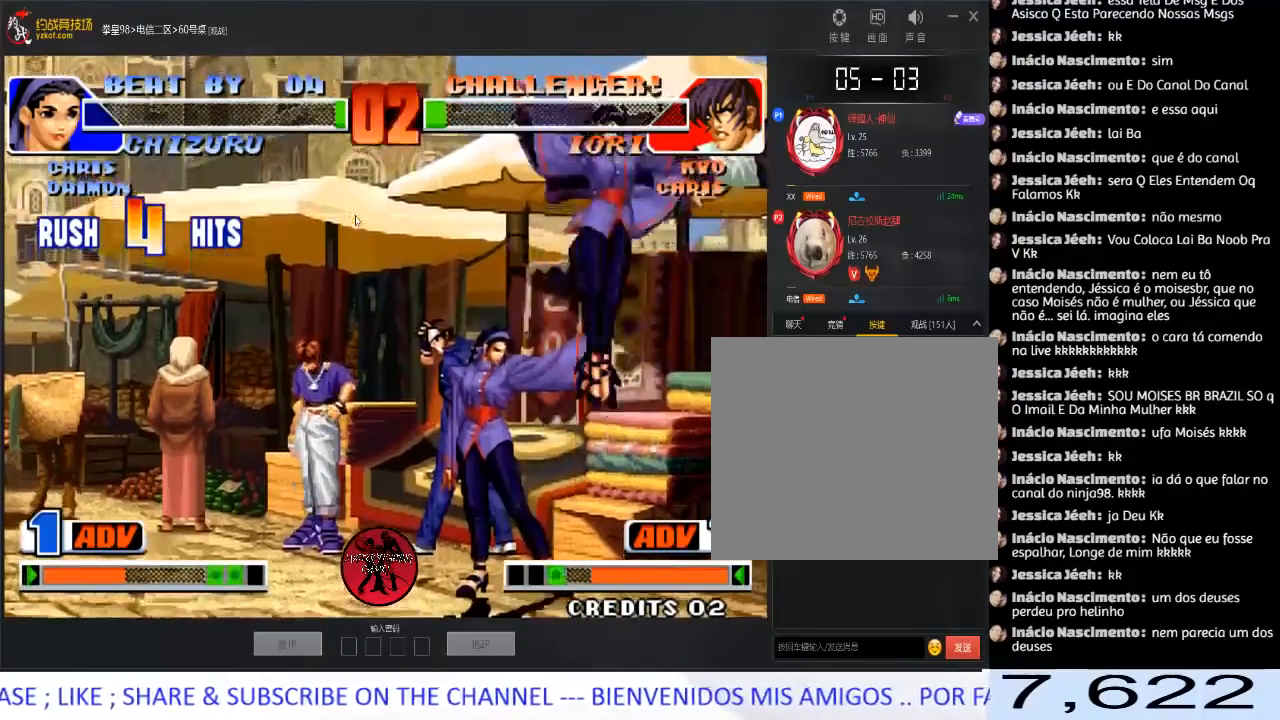
{"buttons": [], "left_stick": "right", "events": [[33, "left_stick", "right"]]}
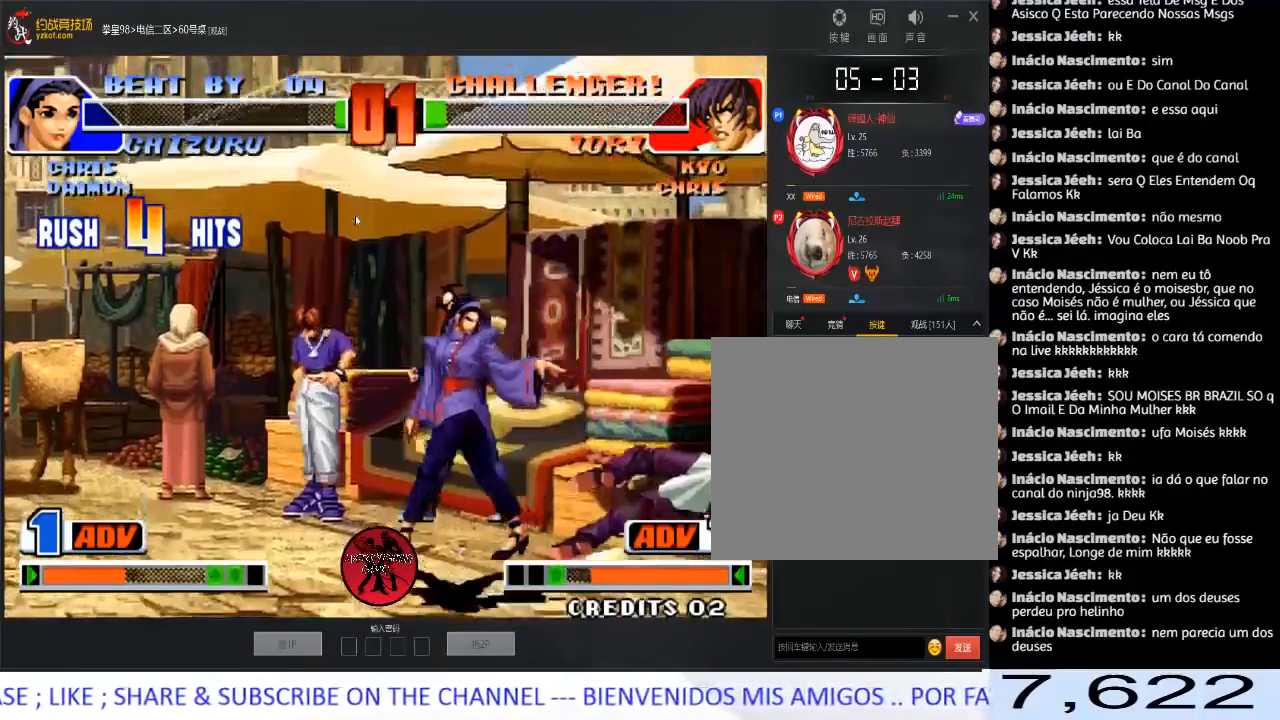
{"buttons": [], "left_stick": "right", "events": []}
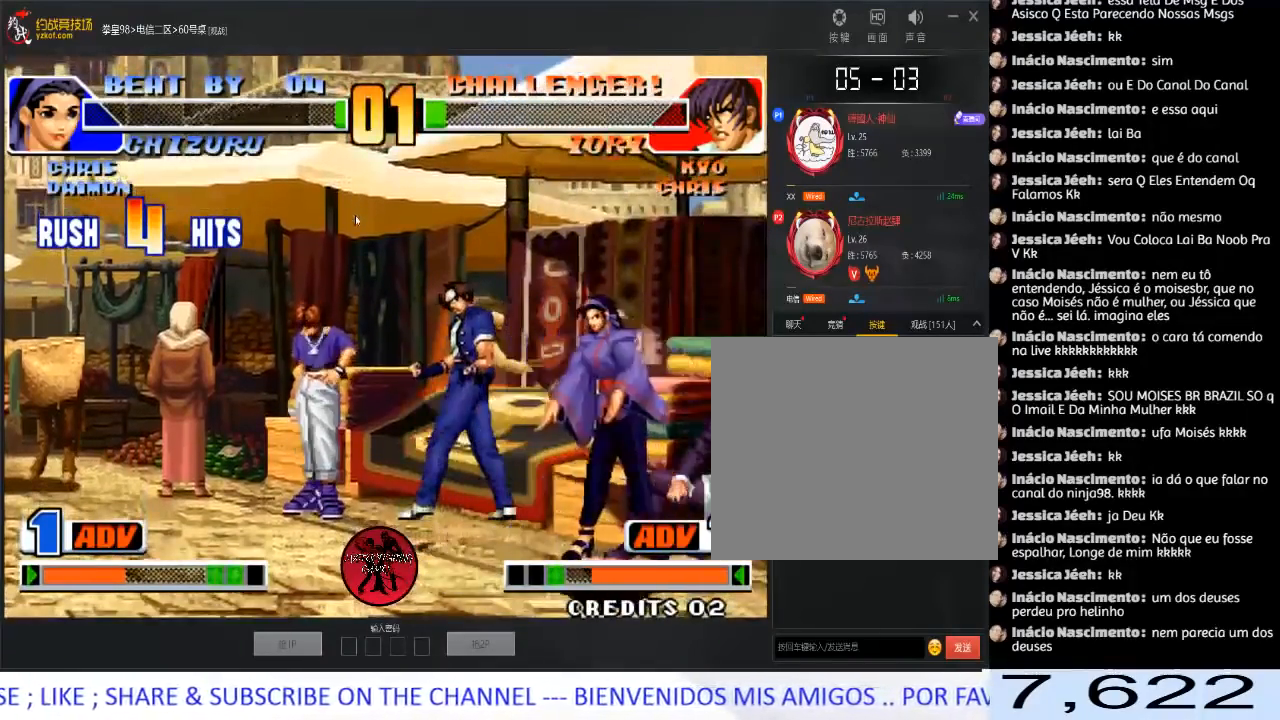
{"buttons": [], "left_stick": "right", "events": [[50, "left_stick", "down-right"], [167, "left_stick", "right"], [217, "B", "down"], [233, "A", "down"], [367, "B", "up"], [383, "A", "up"]]}
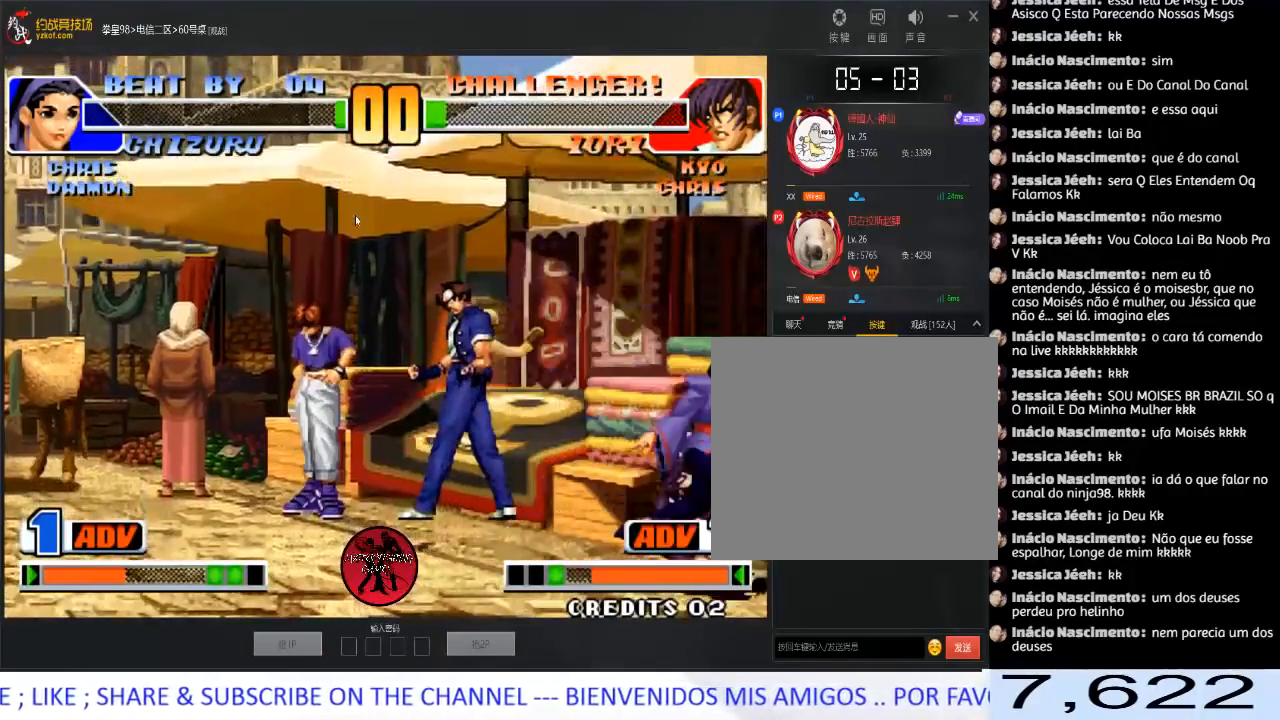
{"buttons": ["C"], "left_stick": "left", "events": [[83, "left_stick", "left"], [200, "C", "down"], [283, "C", "up"], [317, "C", "down"], [417, "C", "up"], [450, "C", "down"]]}
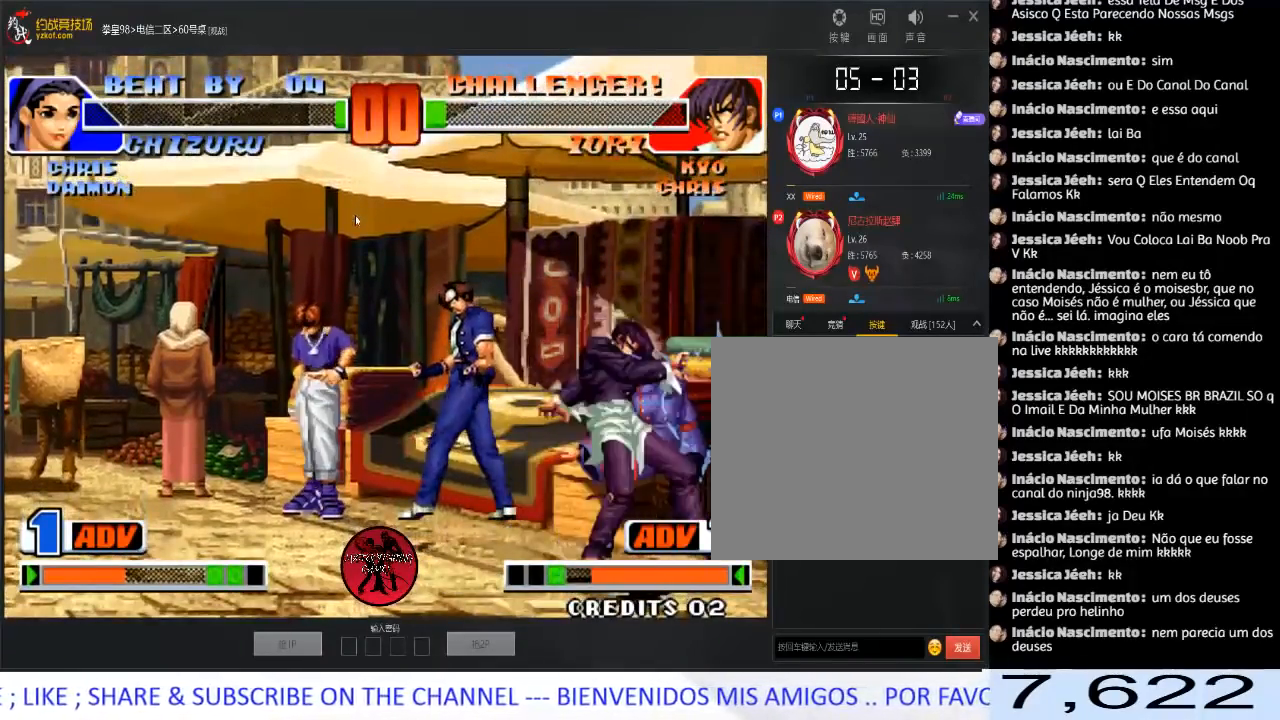
{"buttons": [], "left_stick": "down-left", "events": [[100, "C", "up"], [450, "left_stick", "down-left"]]}
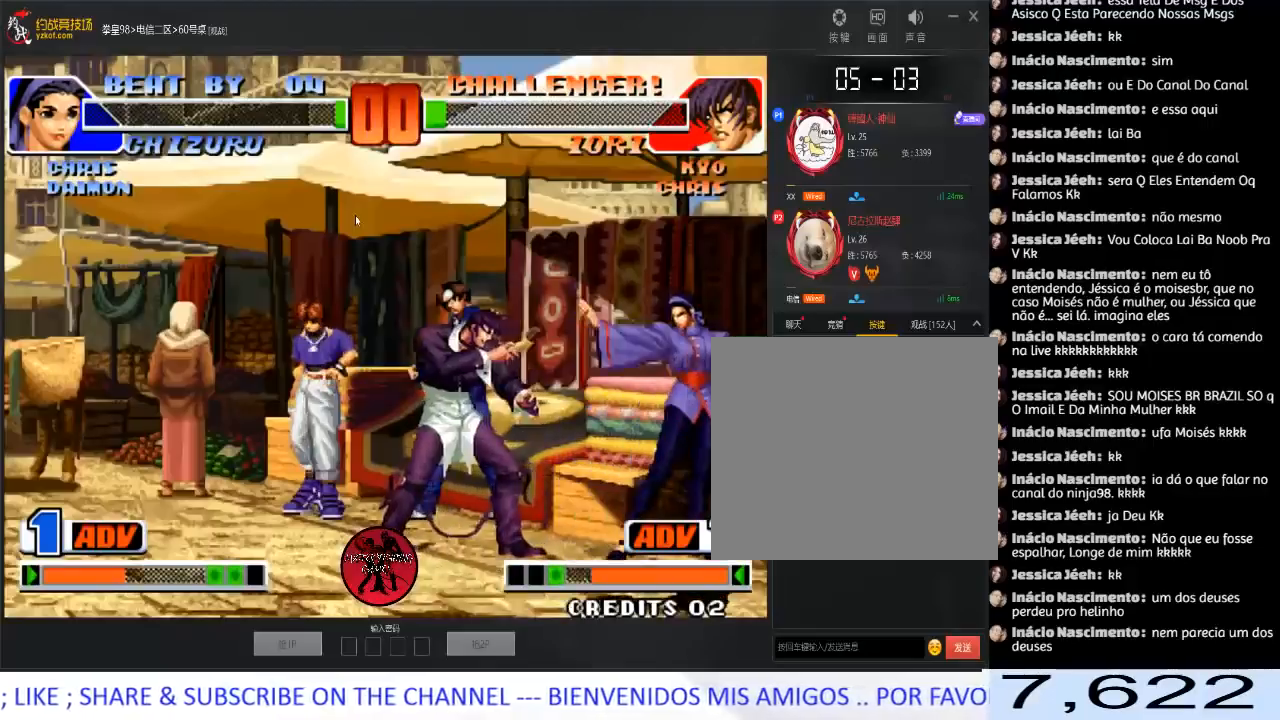
{"buttons": [], "left_stick": "center", "events": [[367, "left_stick", "center"]]}
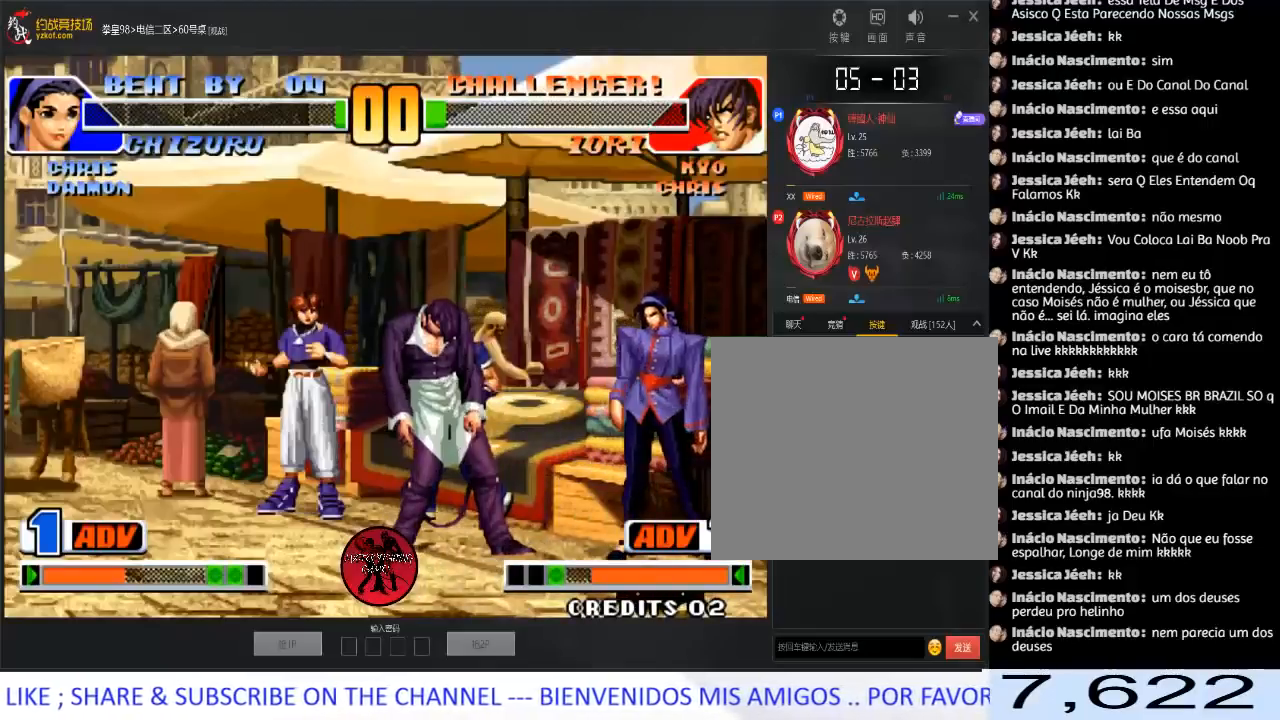
{"buttons": ["A"], "left_stick": "center", "events": [[167, "A", "down"], [317, "A", "up"], [383, "A", "down"]]}
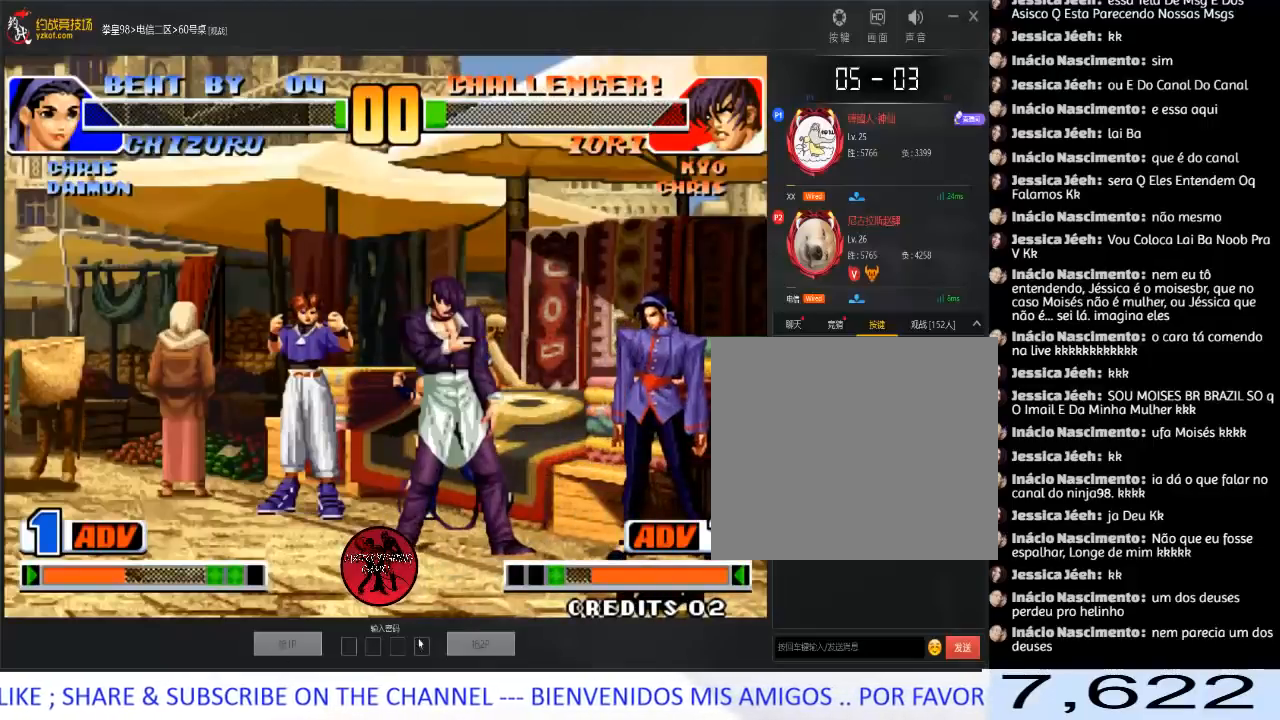
{"buttons": [], "left_stick": "center", "events": [[33, "A", "up"], [317, "A", "down"], [500, "A", "up"]]}
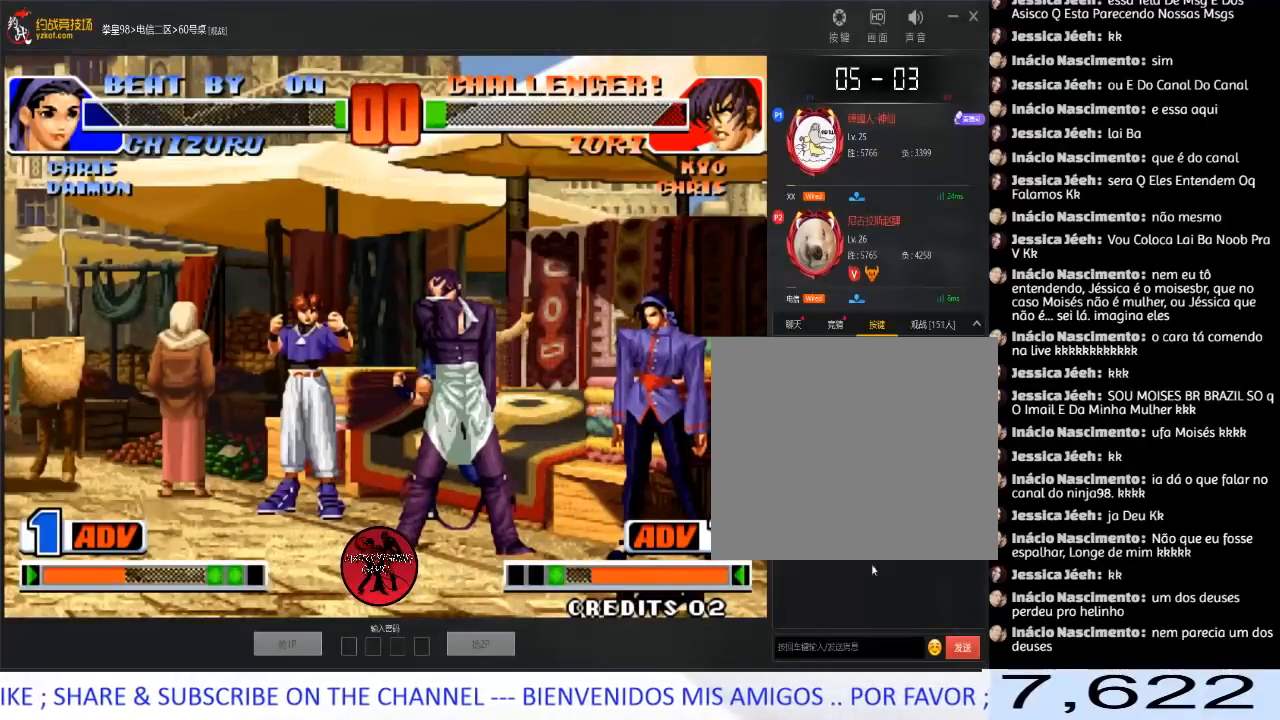
{"buttons": [], "left_stick": "center", "events": [[67, "A", "down"], [217, "A", "up"], [283, "A", "down"], [433, "A", "up"]]}
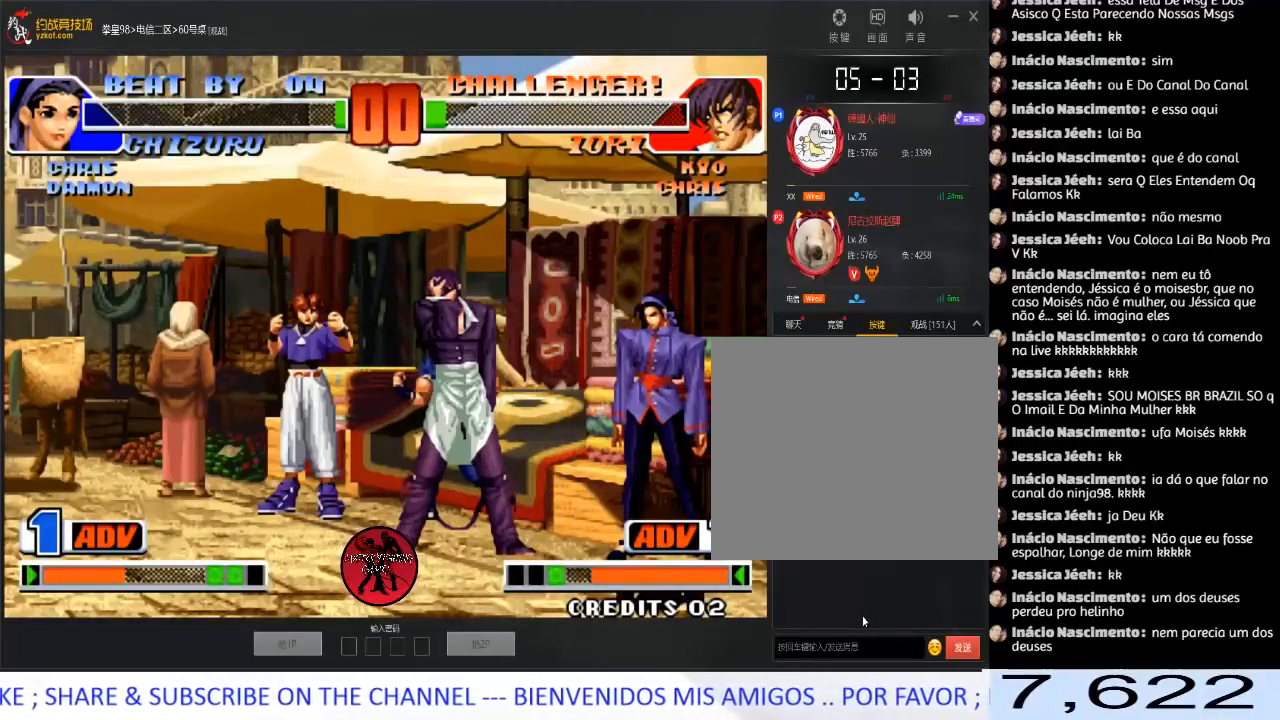
{"buttons": ["A"], "left_stick": "center", "events": [[17, "A", "down"]]}
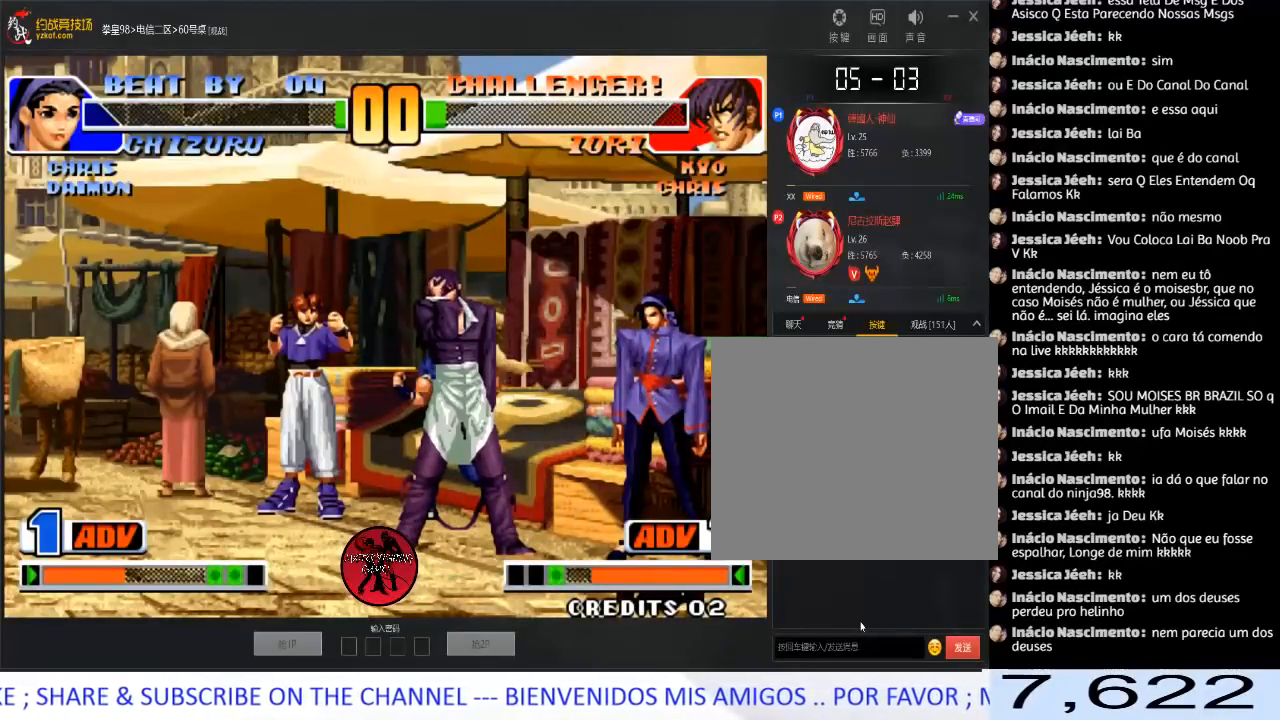
{"buttons": ["A"], "left_stick": "center", "events": [[383, "A", "up"], [500, "A", "down"]]}
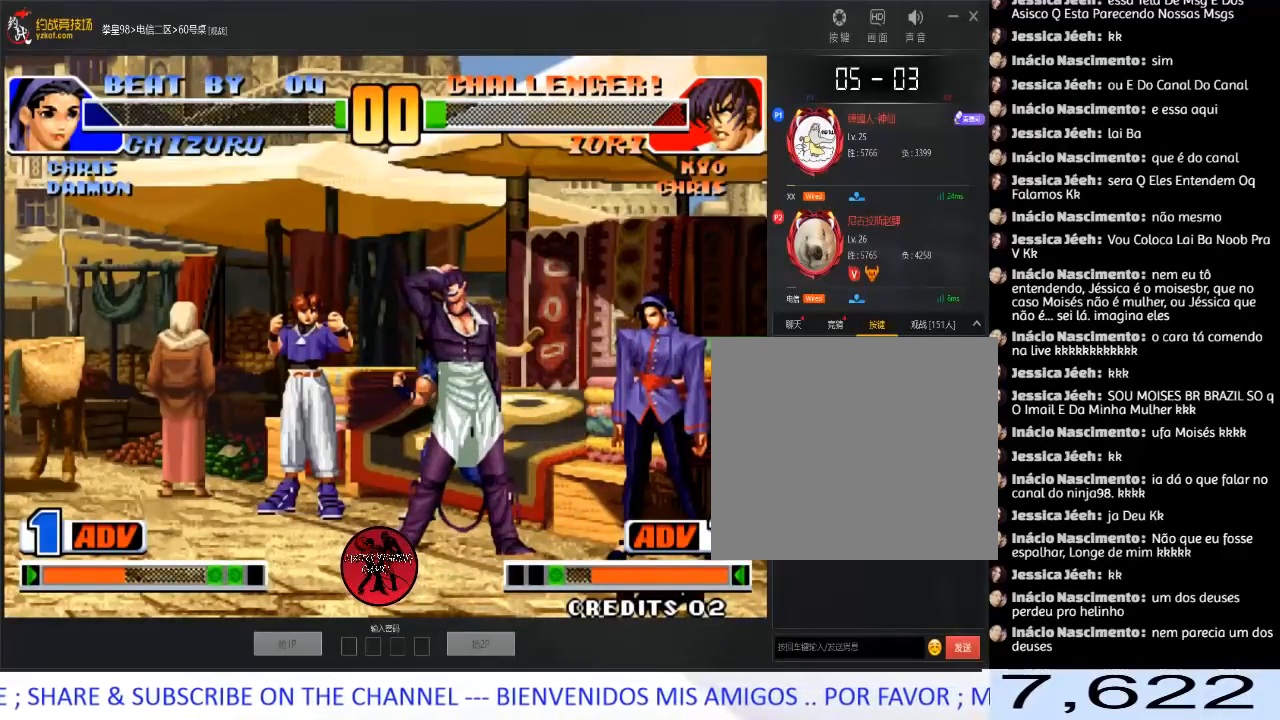
{"buttons": ["A"], "left_stick": "center", "events": [[167, "A", "up"], [233, "A", "down"], [383, "A", "up"], [500, "A", "down"]]}
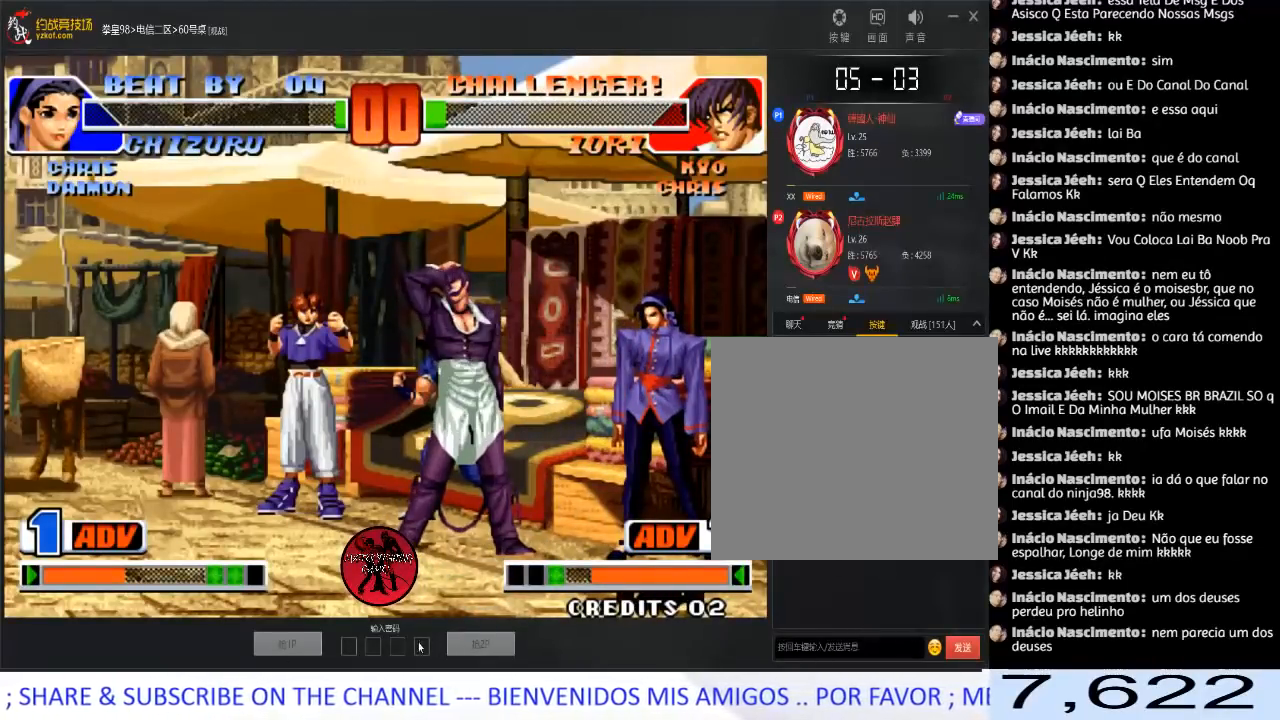
{"buttons": ["A"], "left_stick": "center", "events": [[167, "A", "up"], [283, "A", "down"]]}
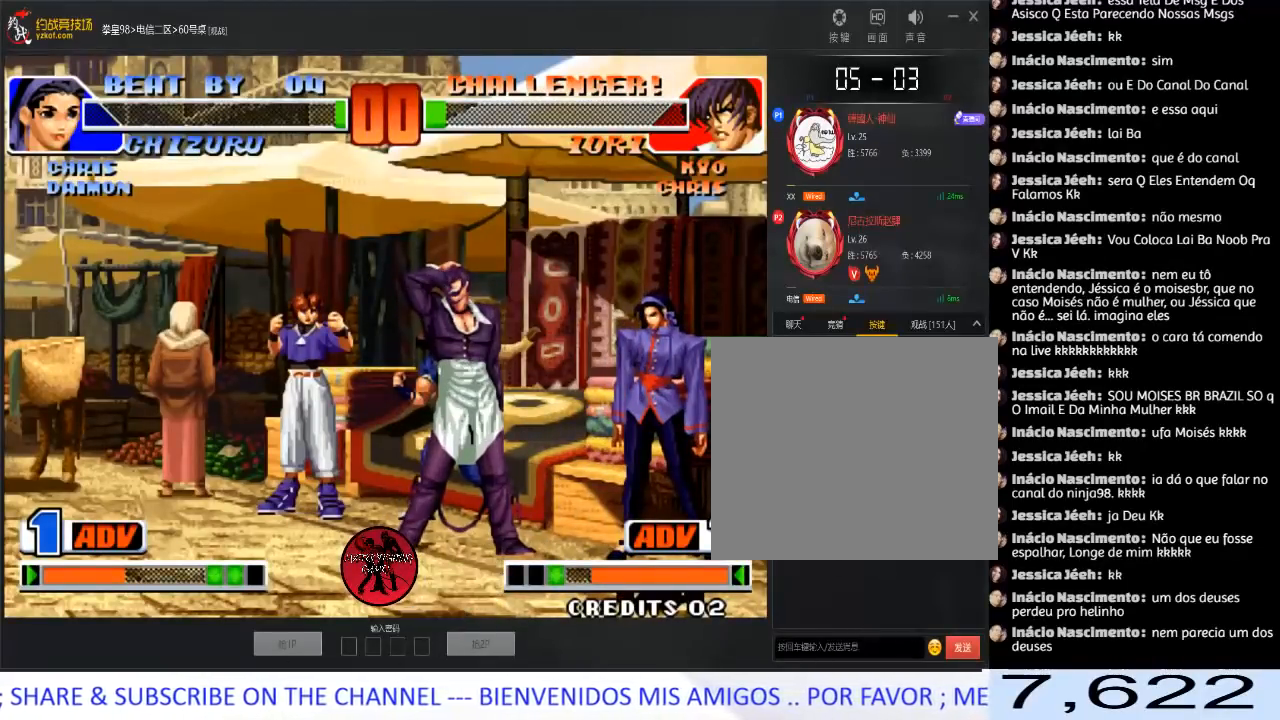
{"buttons": [], "left_stick": "center", "events": [[17, "A", "up"], [100, "A", "down"], [250, "A", "up"], [350, "A", "down"], [483, "A", "up"]]}
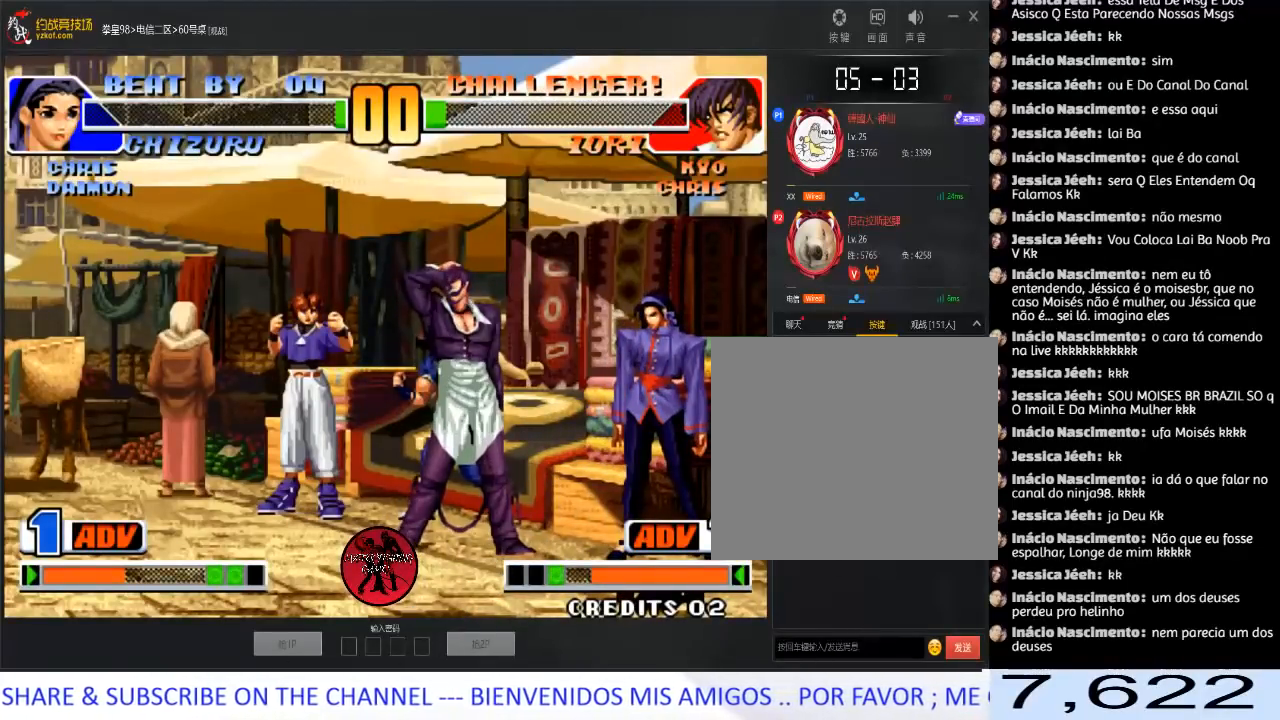
{"buttons": ["A"], "left_stick": "center", "events": [[67, "A", "down"], [200, "A", "up"], [267, "A", "down"], [400, "A", "up"], [467, "A", "down"]]}
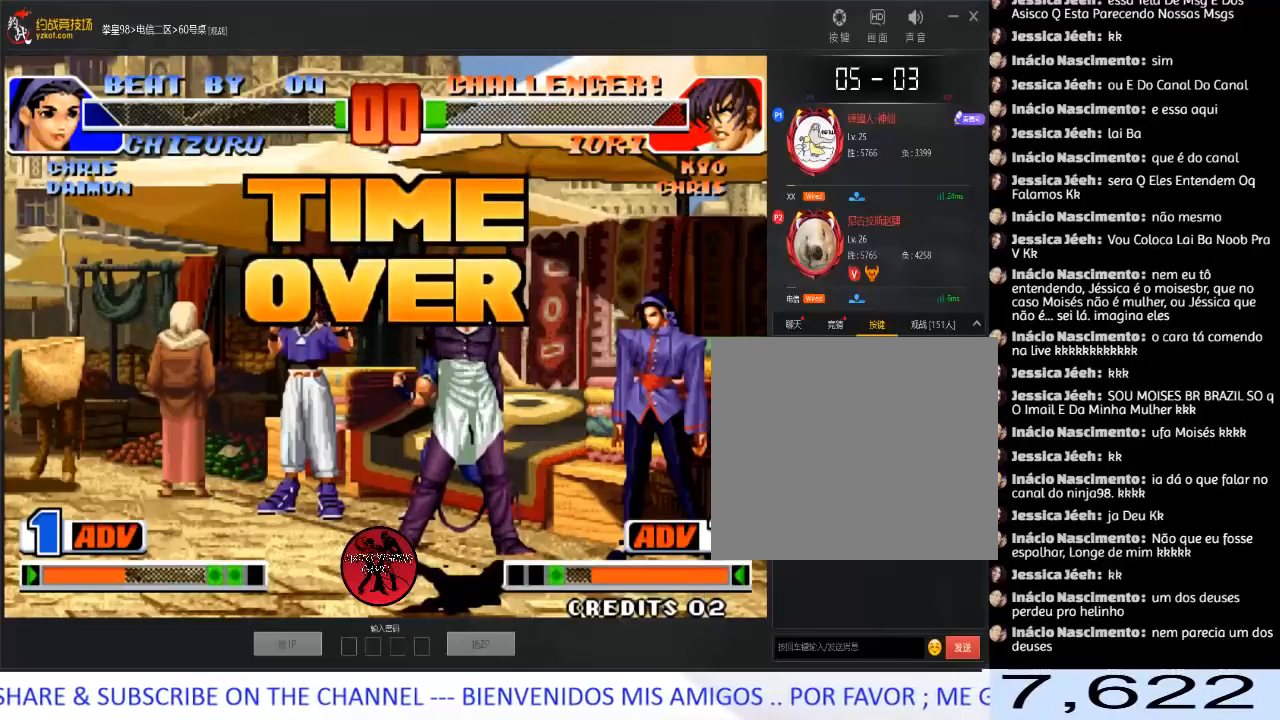
{"buttons": [], "left_stick": "center", "events": [[100, "A", "up"], [167, "A", "down"], [300, "A", "up"], [367, "A", "down"], [483, "A", "up"]]}
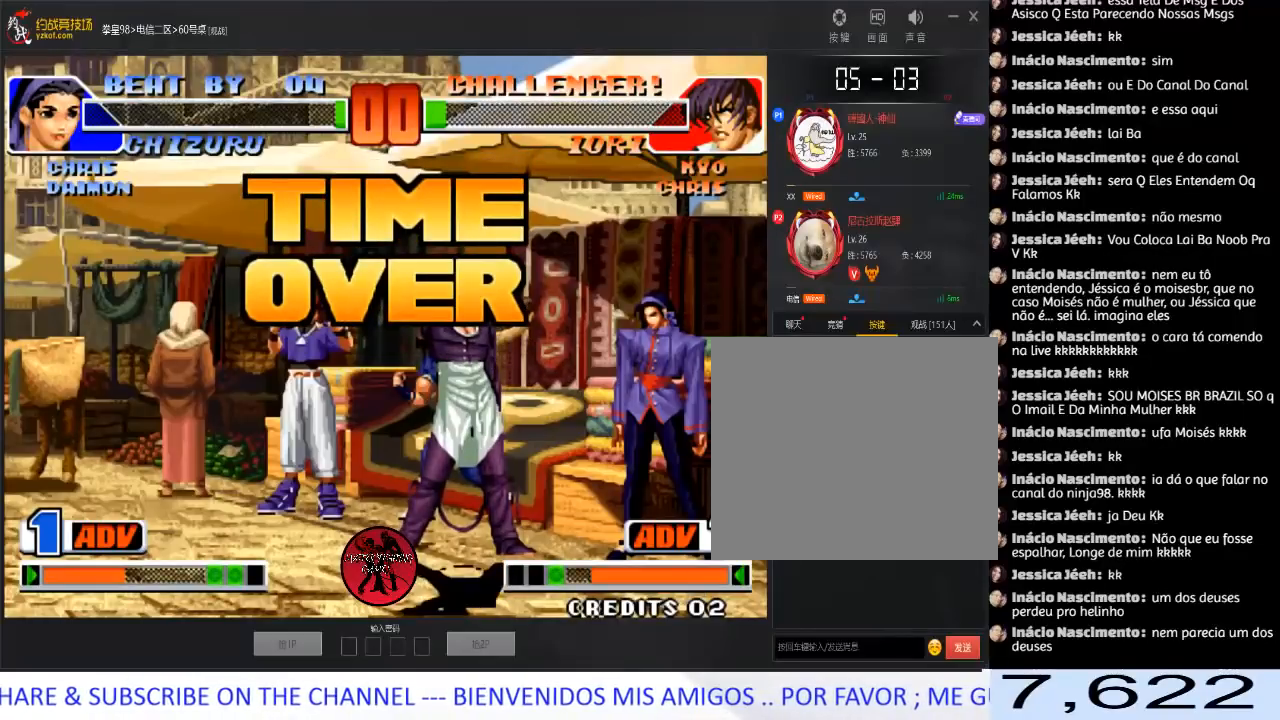
{"buttons": ["A"], "left_stick": "center", "events": [[83, "A", "down"], [250, "A", "up"], [483, "A", "down"]]}
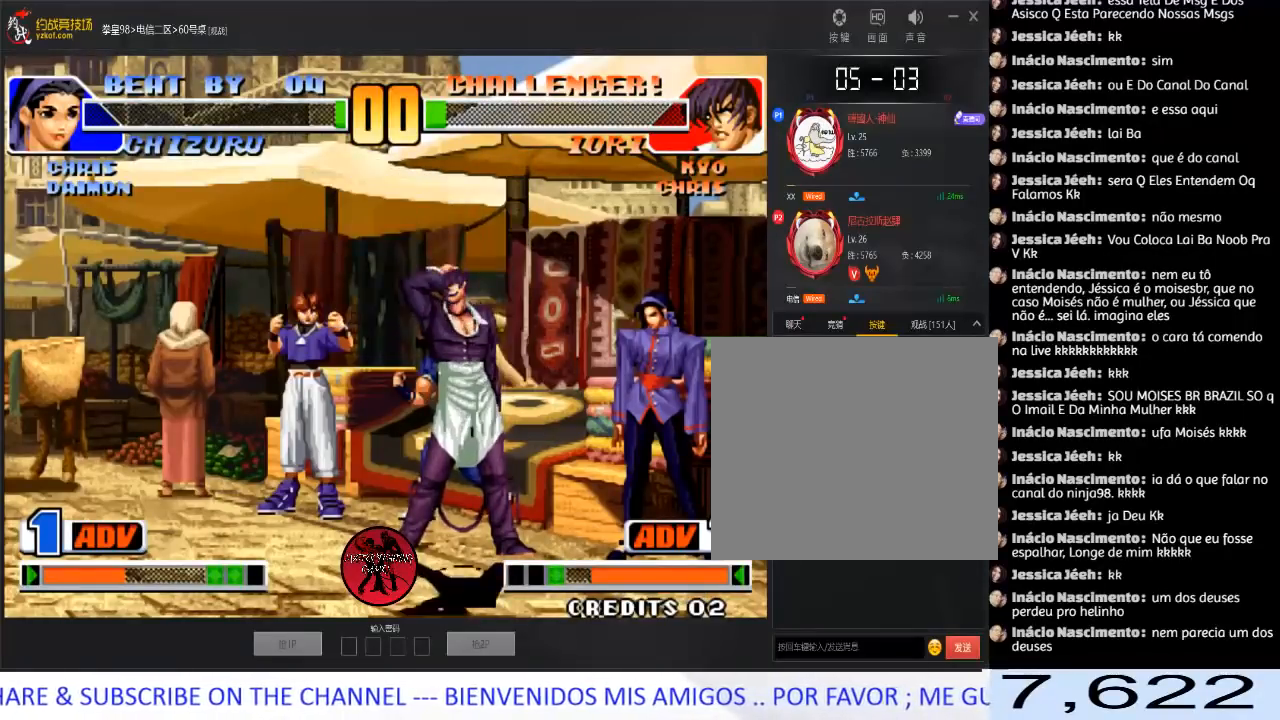
{"buttons": ["A"], "left_stick": "center", "events": [[117, "A", "up"], [250, "A", "down"], [367, "A", "up"], [483, "A", "down"]]}
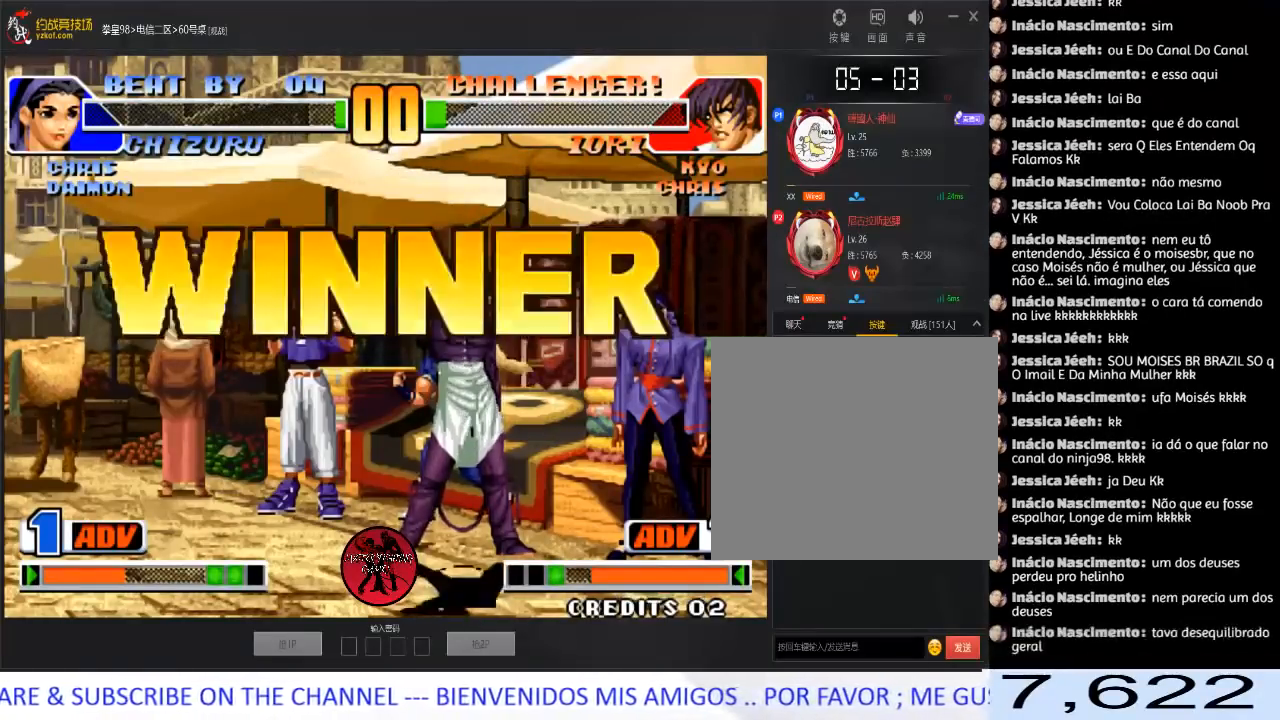
{"buttons": ["A"], "left_stick": "center", "events": [[133, "A", "up"], [217, "A", "down"], [367, "A", "up"], [483, "A", "down"]]}
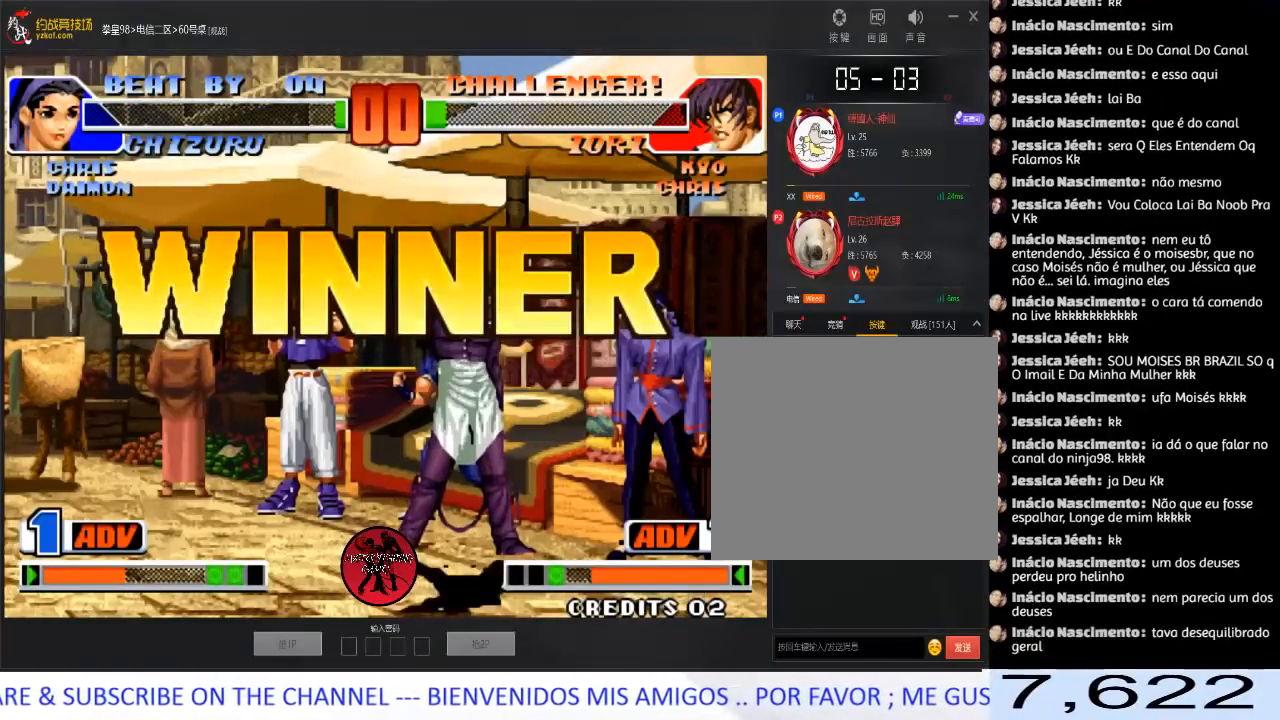
{"buttons": ["A"], "left_stick": "center", "events": [[117, "A", "up"], [200, "A", "down"], [333, "A", "up"], [417, "A", "down"]]}
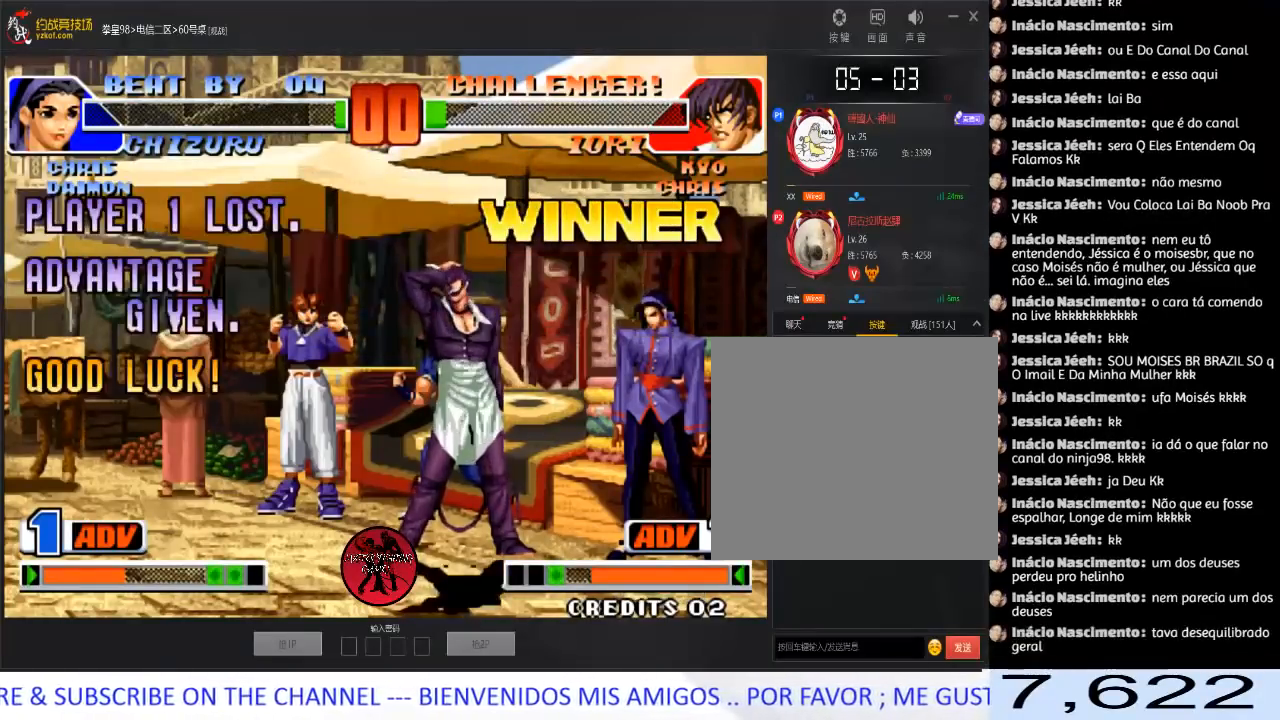
{"buttons": [], "left_stick": "center", "events": [[50, "A", "up"], [133, "A", "down"], [267, "A", "up"]]}
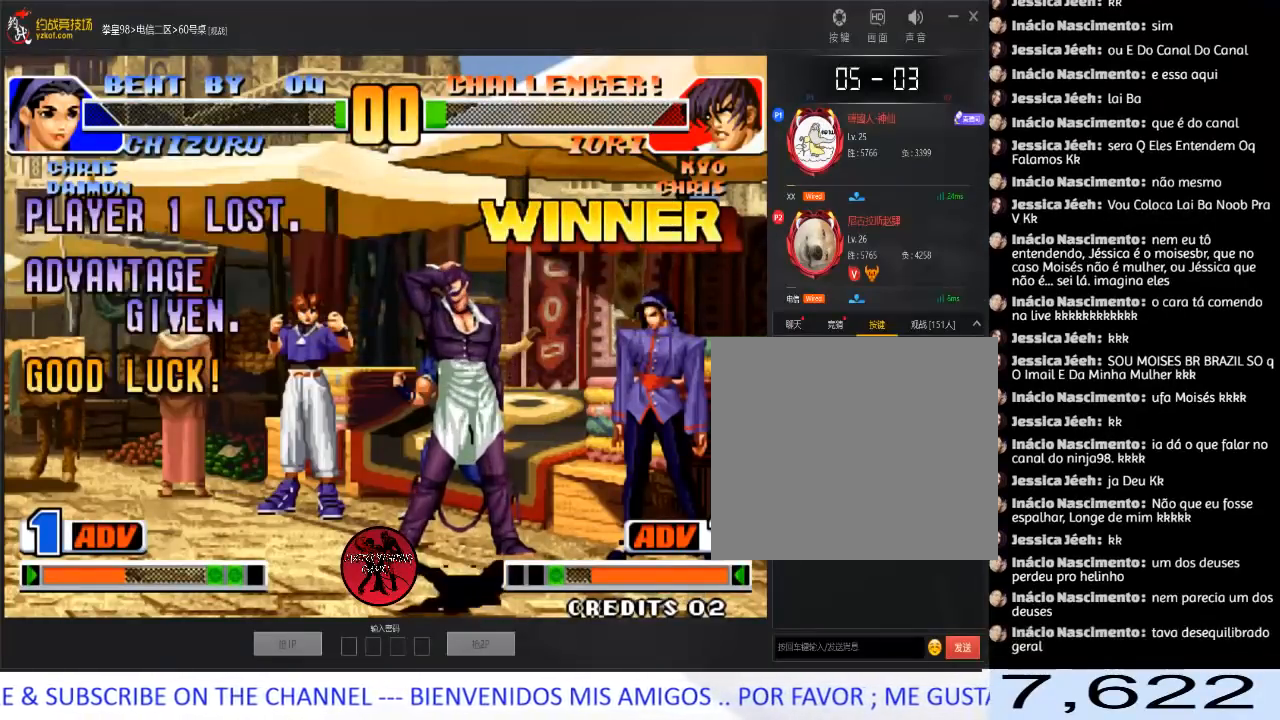
{"buttons": ["A"], "left_stick": "center", "events": [[283, "A", "down"], [383, "A", "up"], [433, "A", "down"]]}
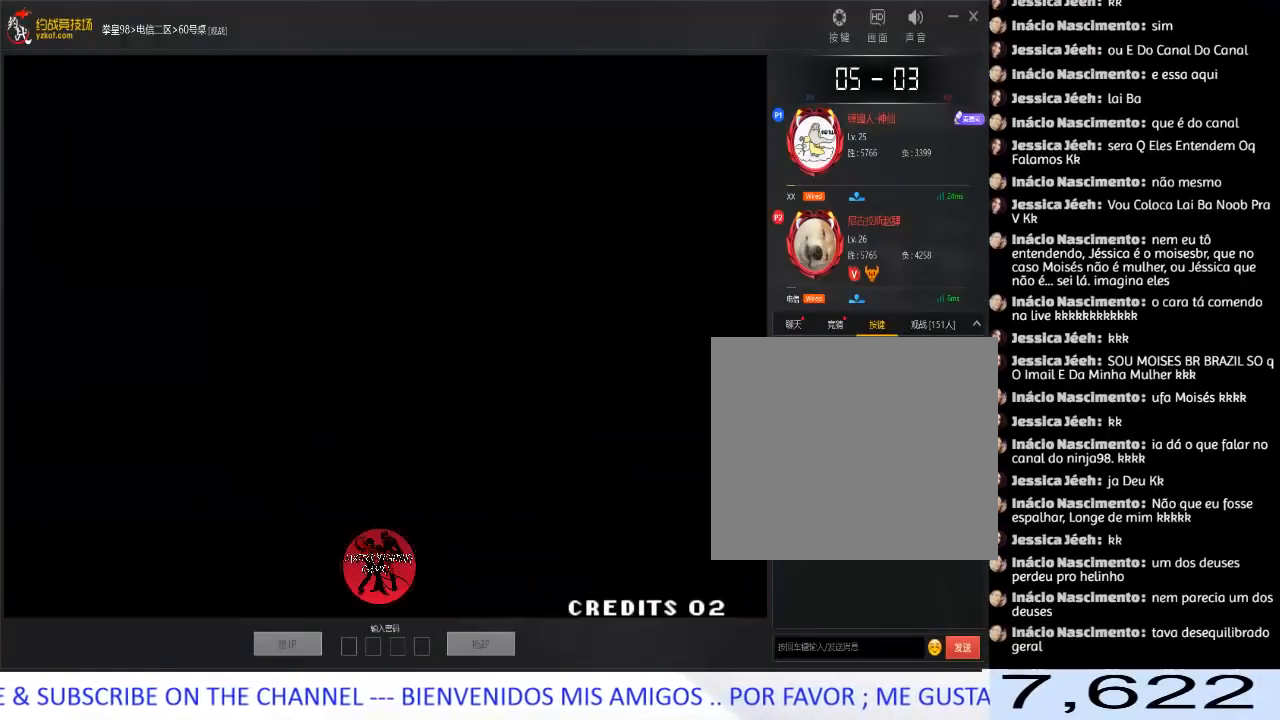
{"buttons": [], "left_stick": "center", "events": [[167, "A", "up"], [183, "A", "down"], [267, "A", "up"]]}
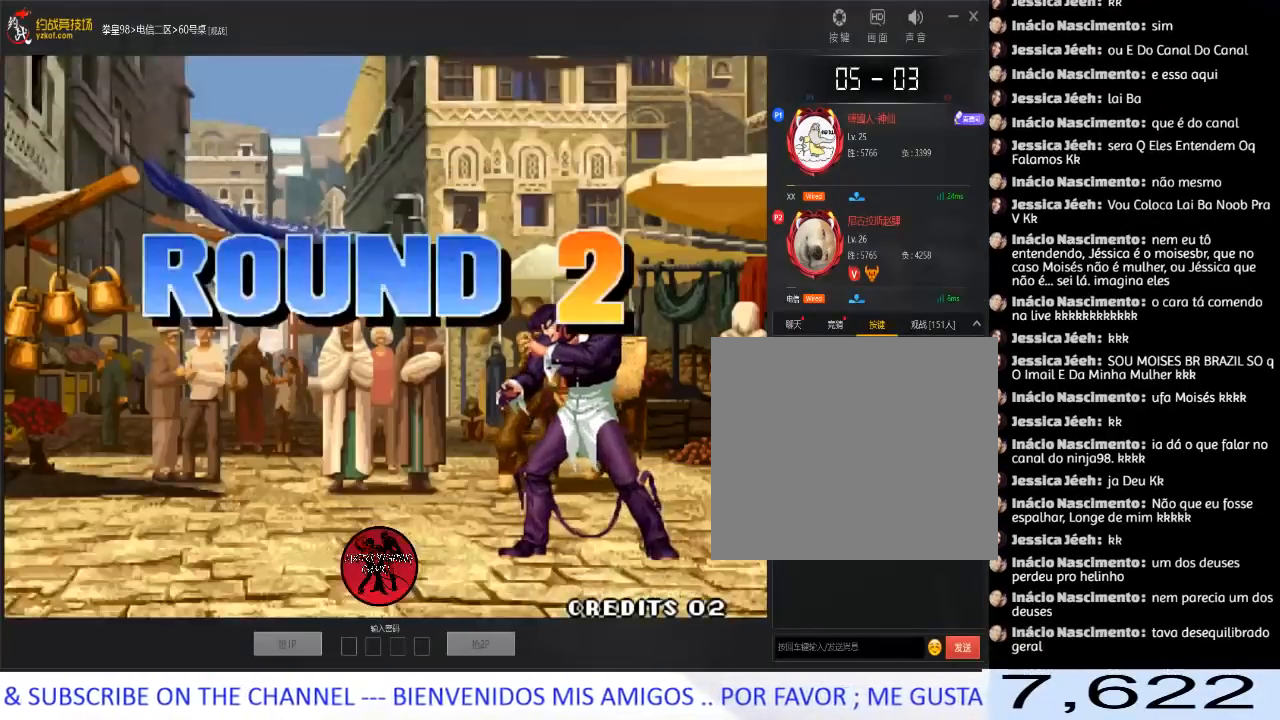
{"buttons": [], "left_stick": "center", "events": []}
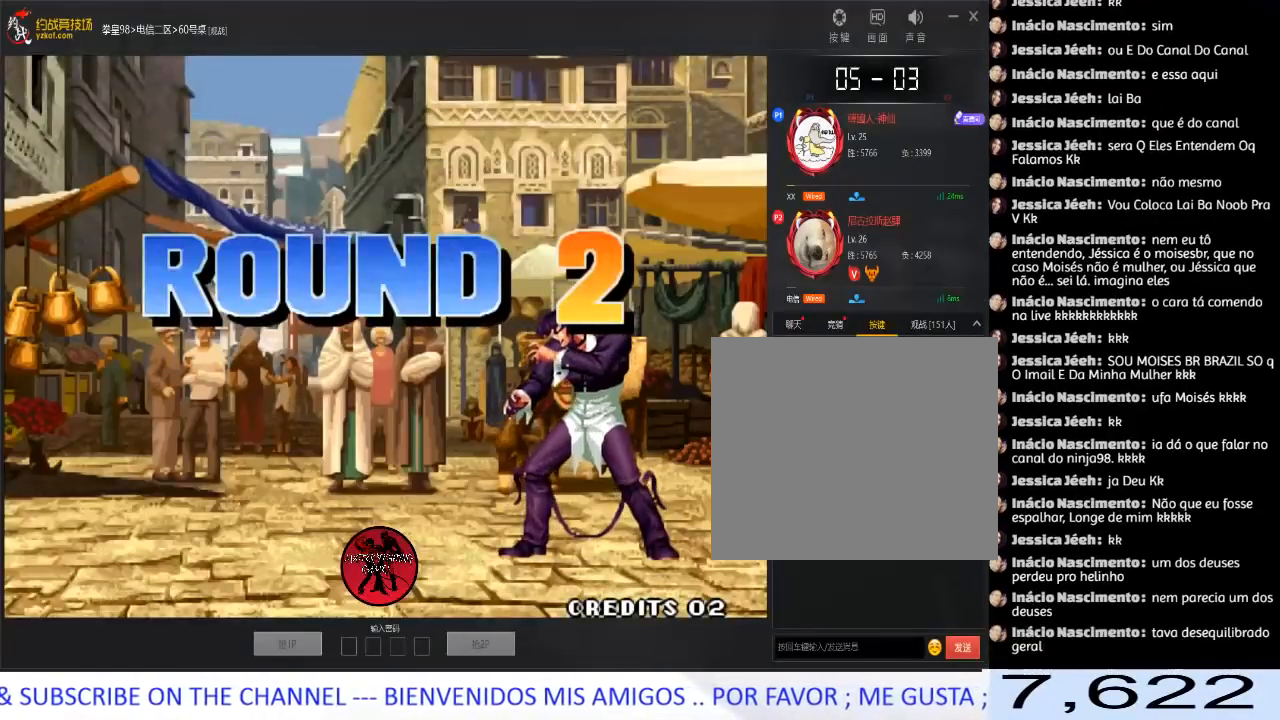
{"buttons": [], "left_stick": "center", "events": []}
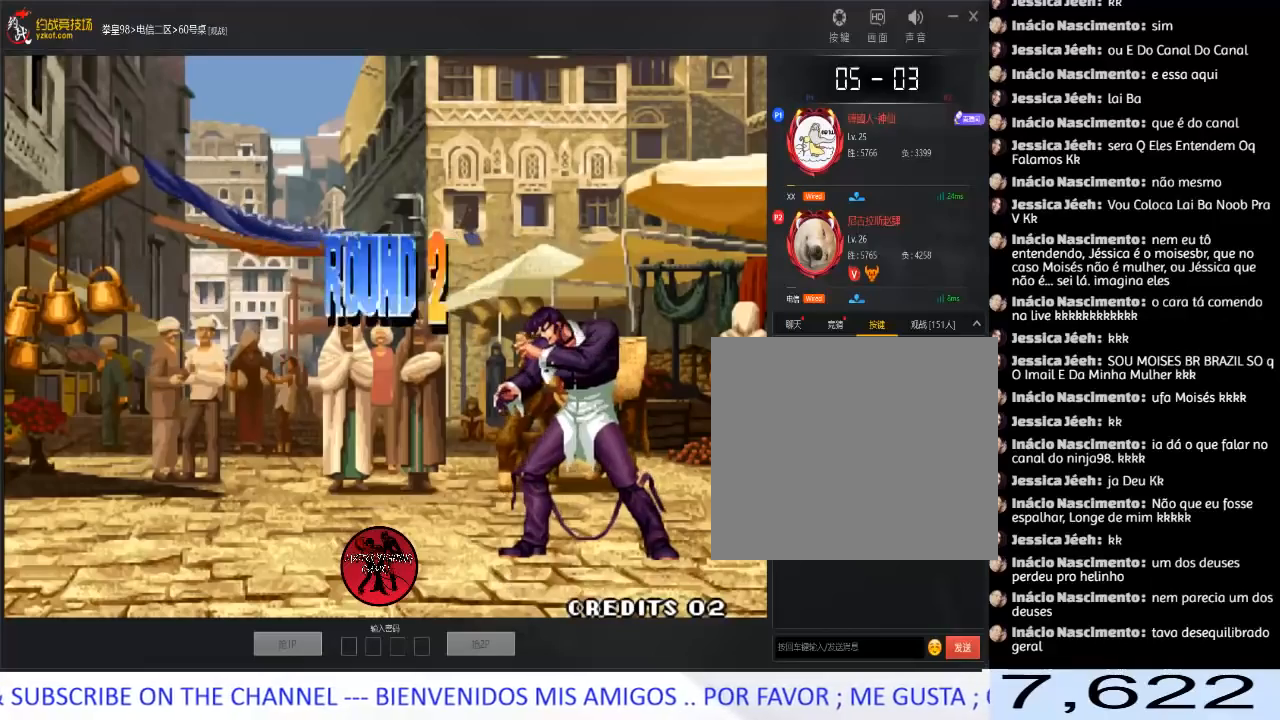
{"buttons": [], "left_stick": "center", "events": []}
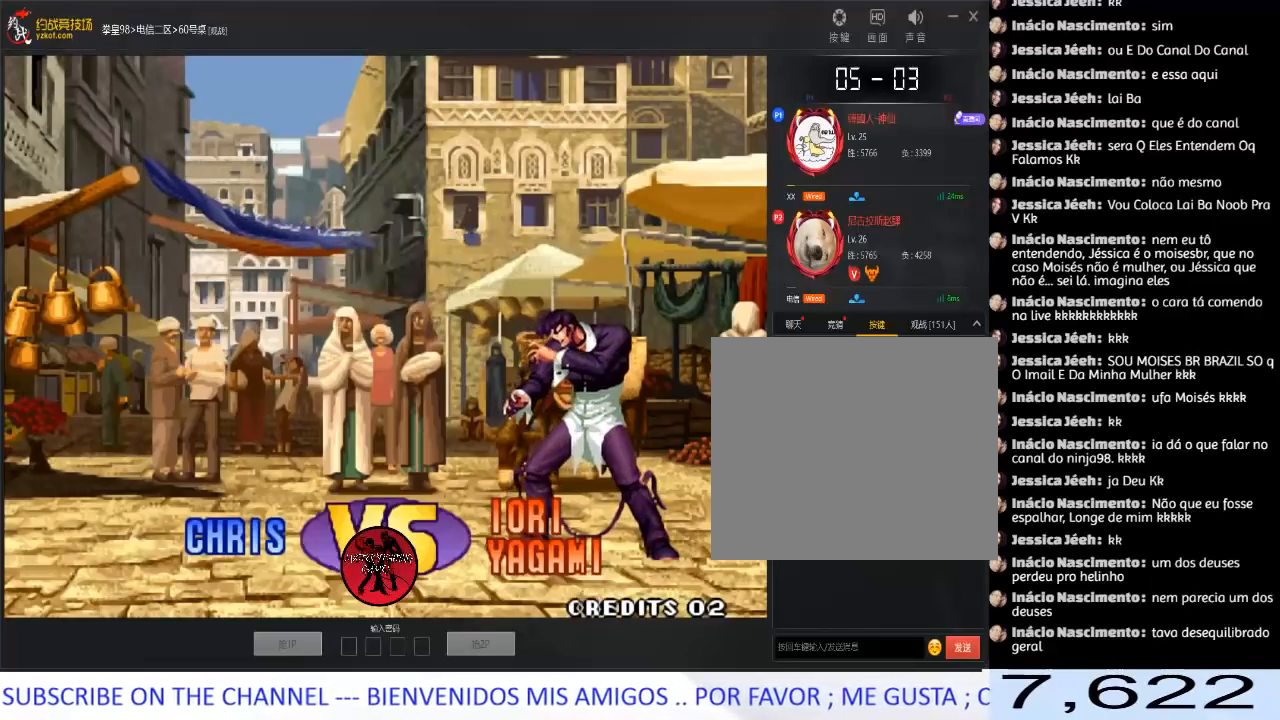
{"buttons": [], "left_stick": "center", "events": []}